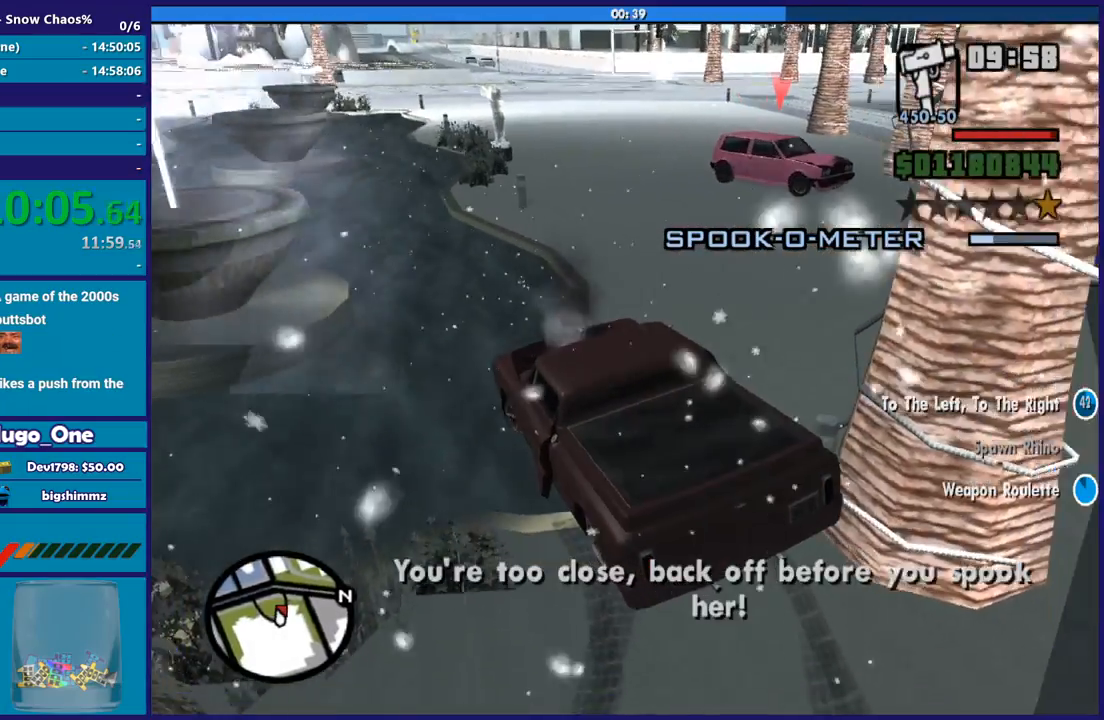
Gameplay with a controller (Xbox layout); each line is a JSON object with the inputs held at the frame after it. "button_events" lists button changes between this image and that frame as [ms after this image, input, new state], when the widget could be followed in between (sticks are given only as held states).
{"buttons": ["L2"], "left_stick": "center", "right_stick": "up", "button_events": []}
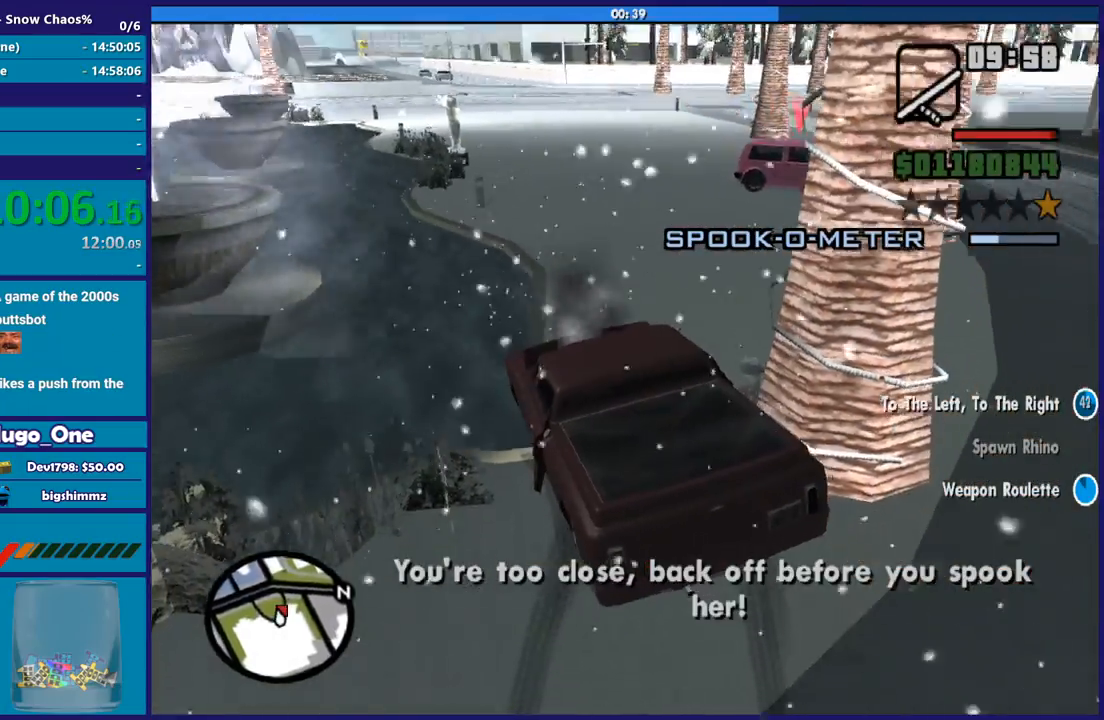
{"buttons": ["L2"], "left_stick": "left", "right_stick": "down-left", "button_events": []}
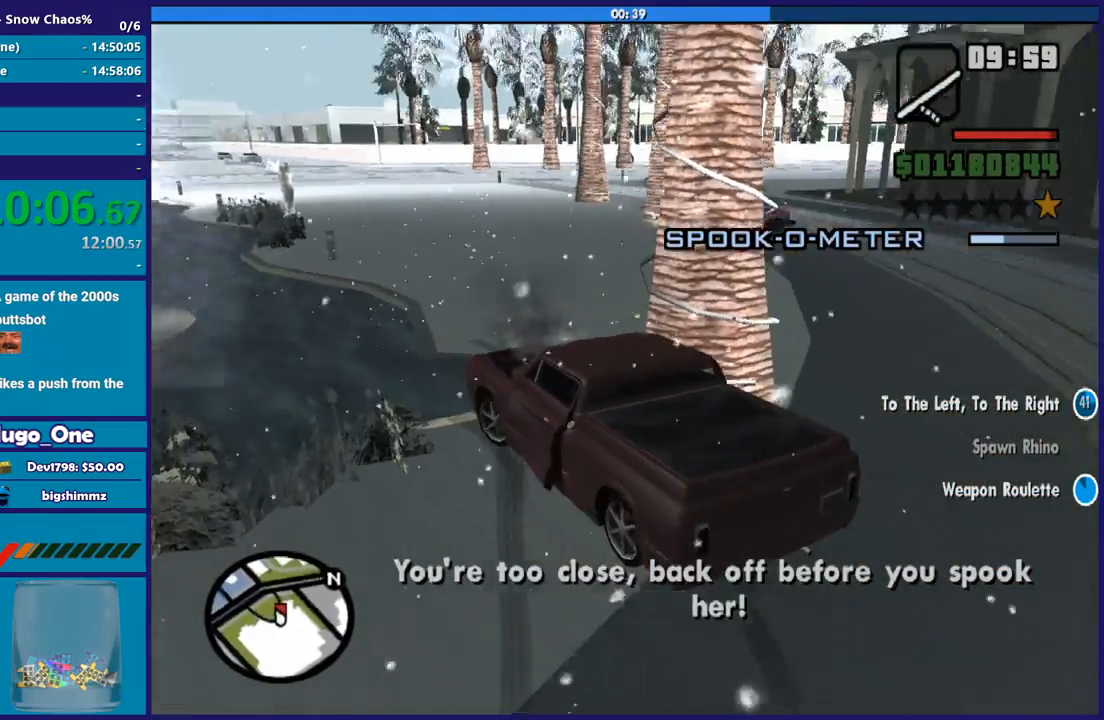
{"buttons": ["L2"], "left_stick": "center", "right_stick": "up", "button_events": []}
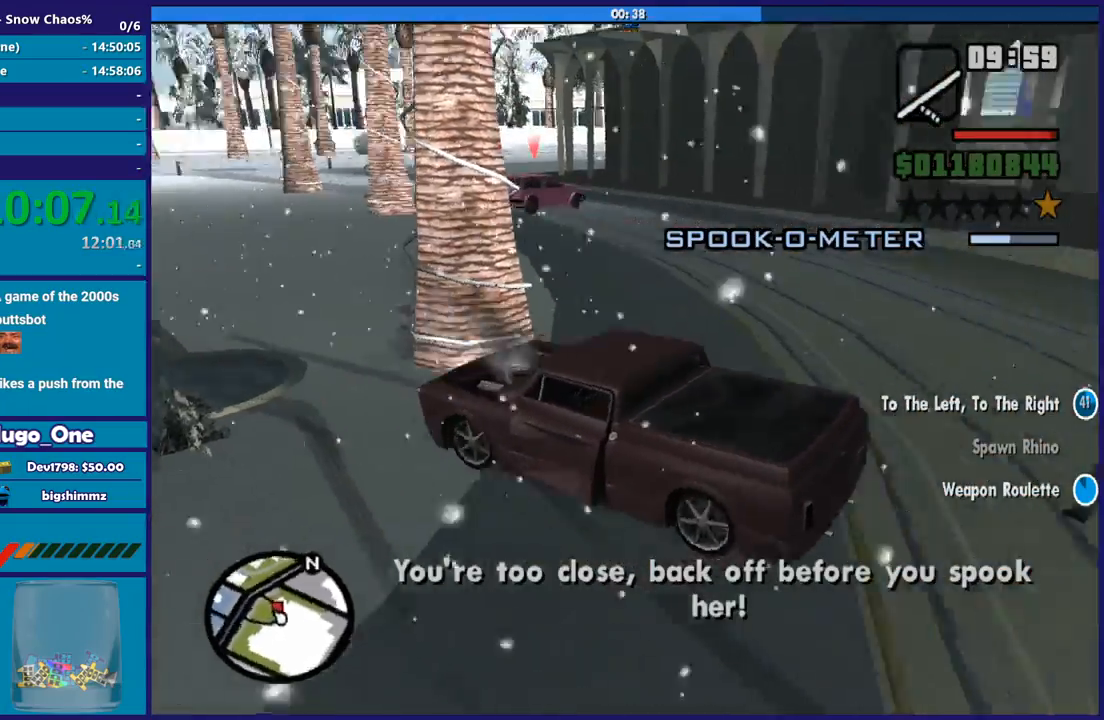
{"buttons": ["L2"], "left_stick": "up-left", "right_stick": "down-left", "button_events": []}
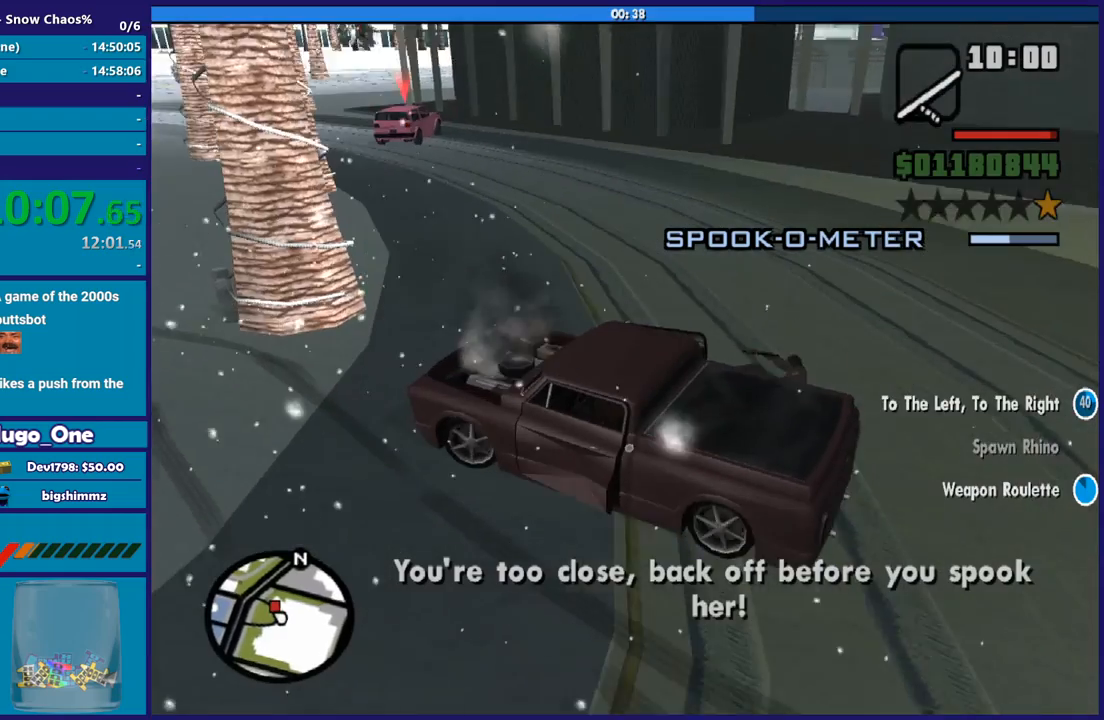
{"buttons": ["R2"], "left_stick": "right", "right_stick": "left", "button_events": [[434, "L2", "up"], [467, "R2", "down"]]}
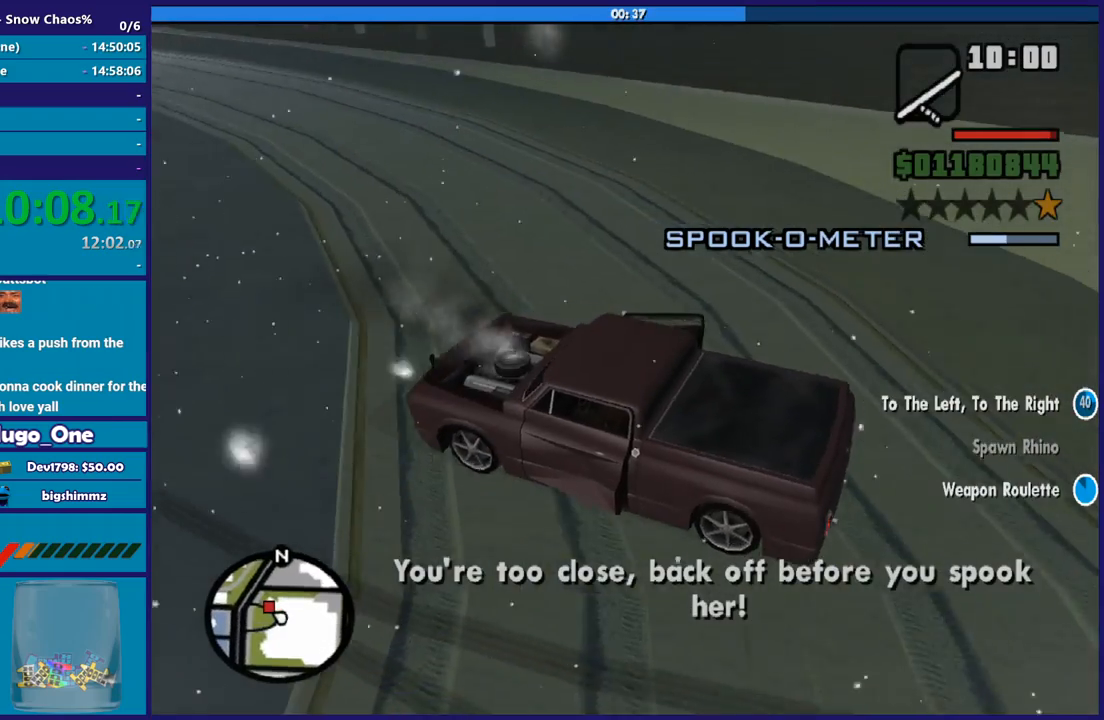
{"buttons": ["R2"], "left_stick": "right", "right_stick": "left", "button_events": []}
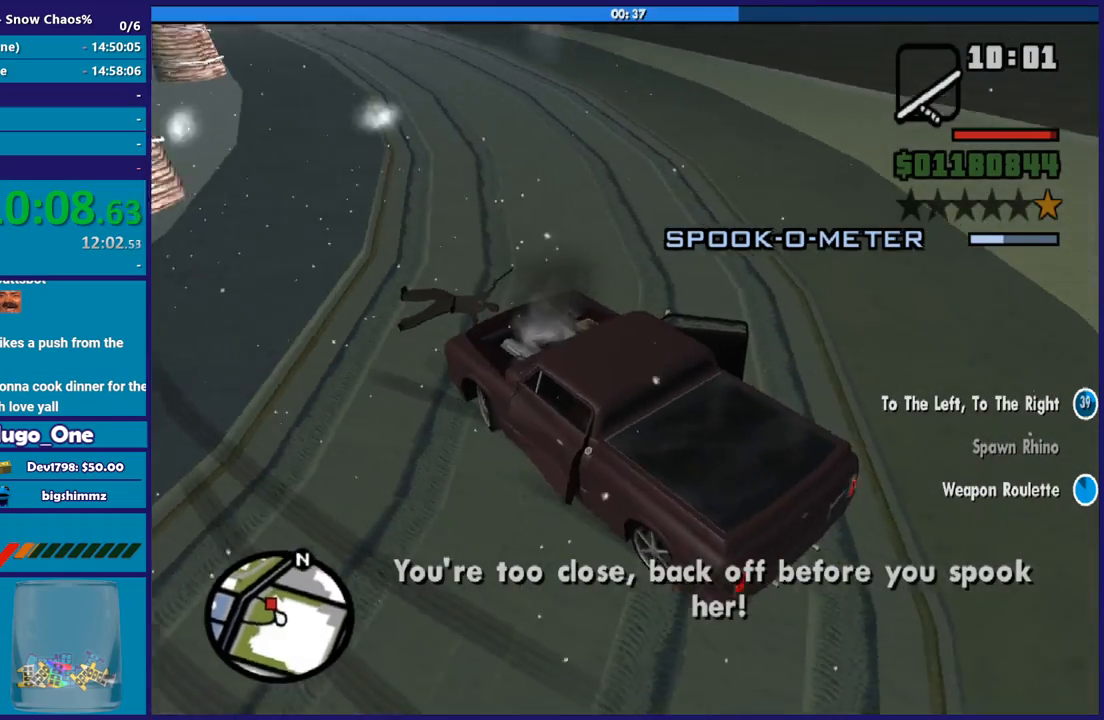
{"buttons": ["R2"], "left_stick": "right", "right_stick": "center", "button_events": [[300, "R2", "up"], [401, "R2", "down"]]}
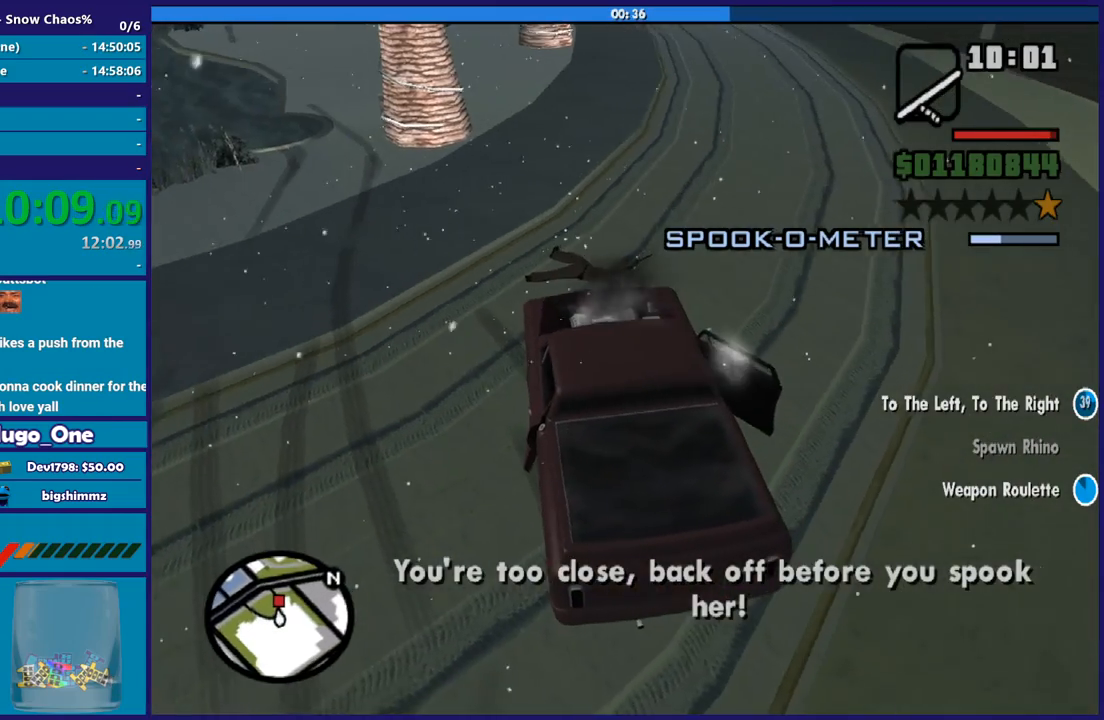
{"buttons": ["R2"], "left_stick": "right", "right_stick": "up-right", "button_events": []}
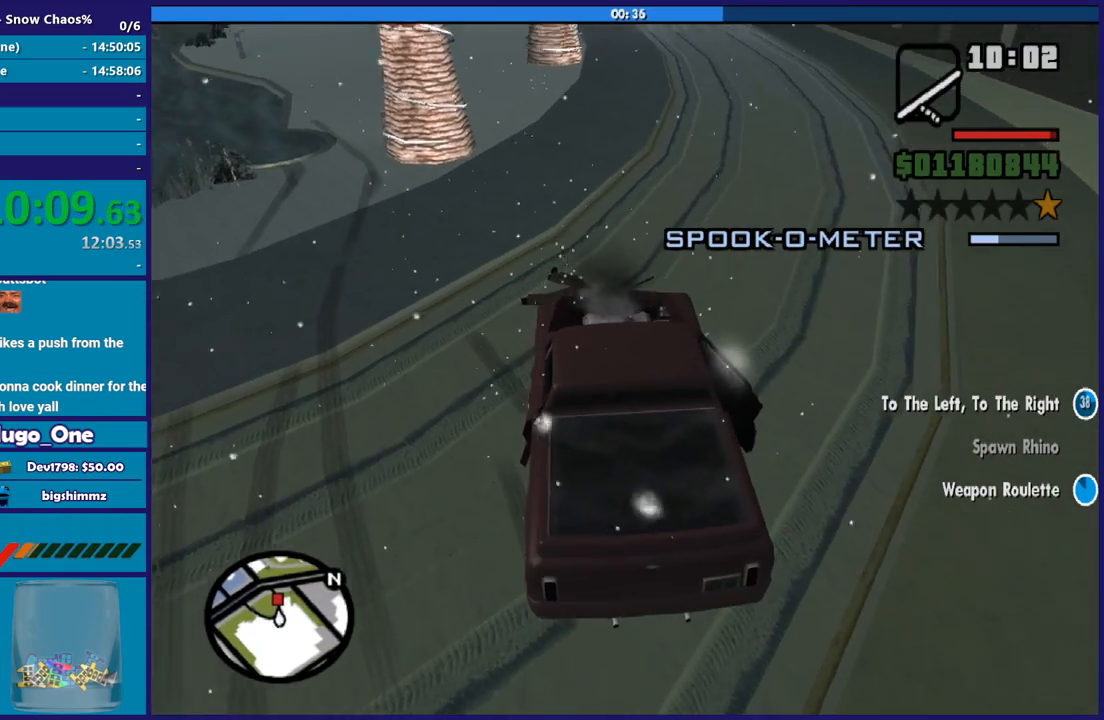
{"buttons": ["R2"], "left_stick": "right", "right_stick": "down-left", "button_events": []}
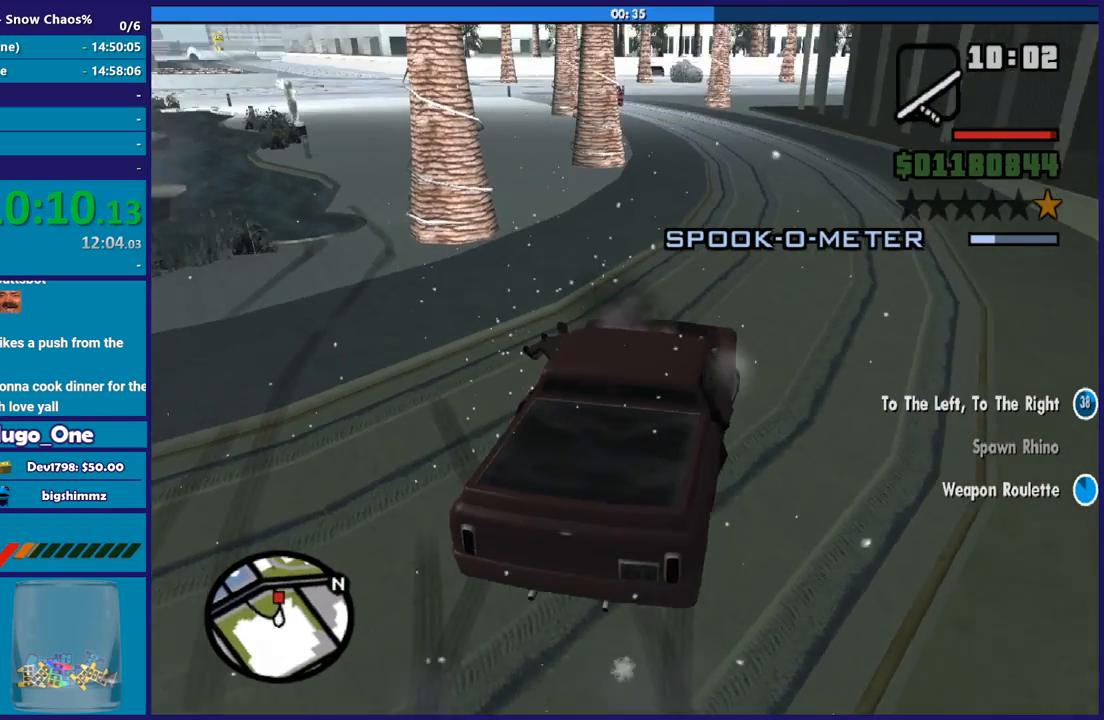
{"buttons": [], "left_stick": "left", "right_stick": "center", "button_events": [[267, "R2", "up"]]}
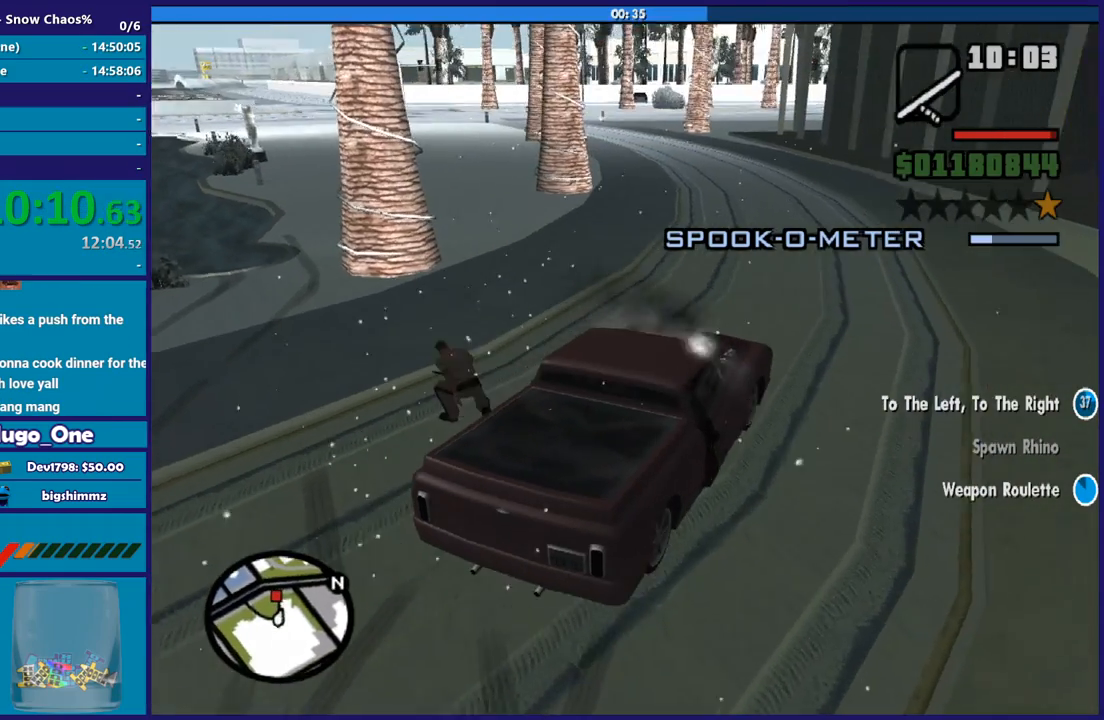
{"buttons": [], "left_stick": "left", "right_stick": "left", "button_events": []}
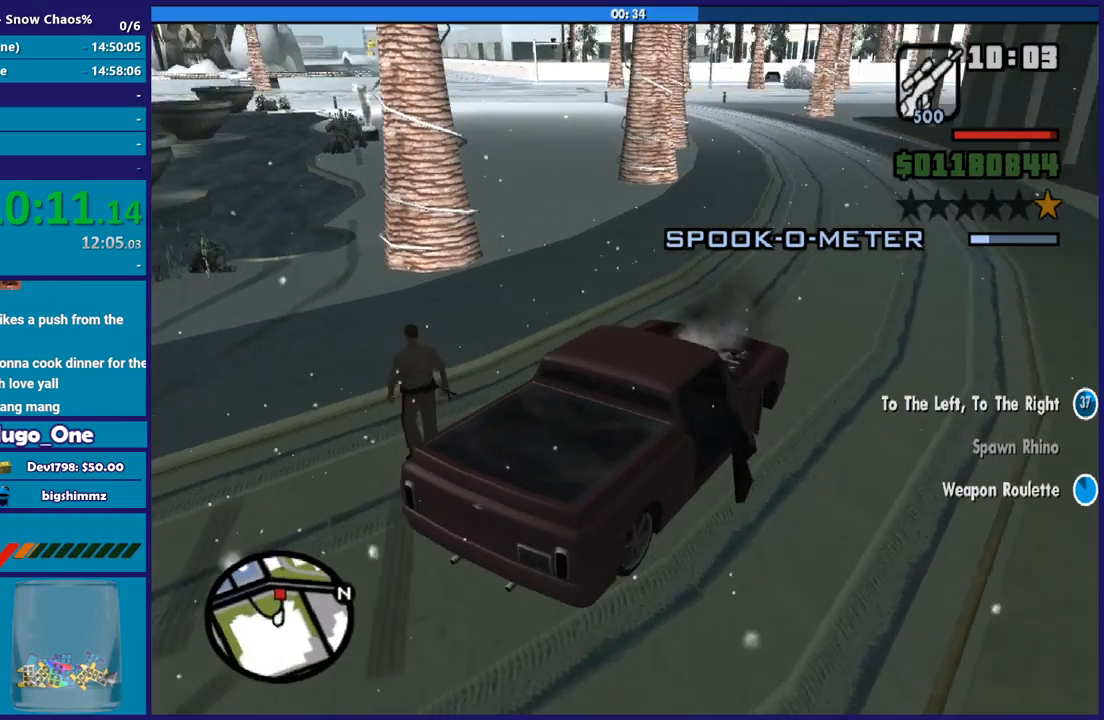
{"buttons": ["R2"], "left_stick": "left", "right_stick": "left", "button_events": [[200, "R2", "down"]]}
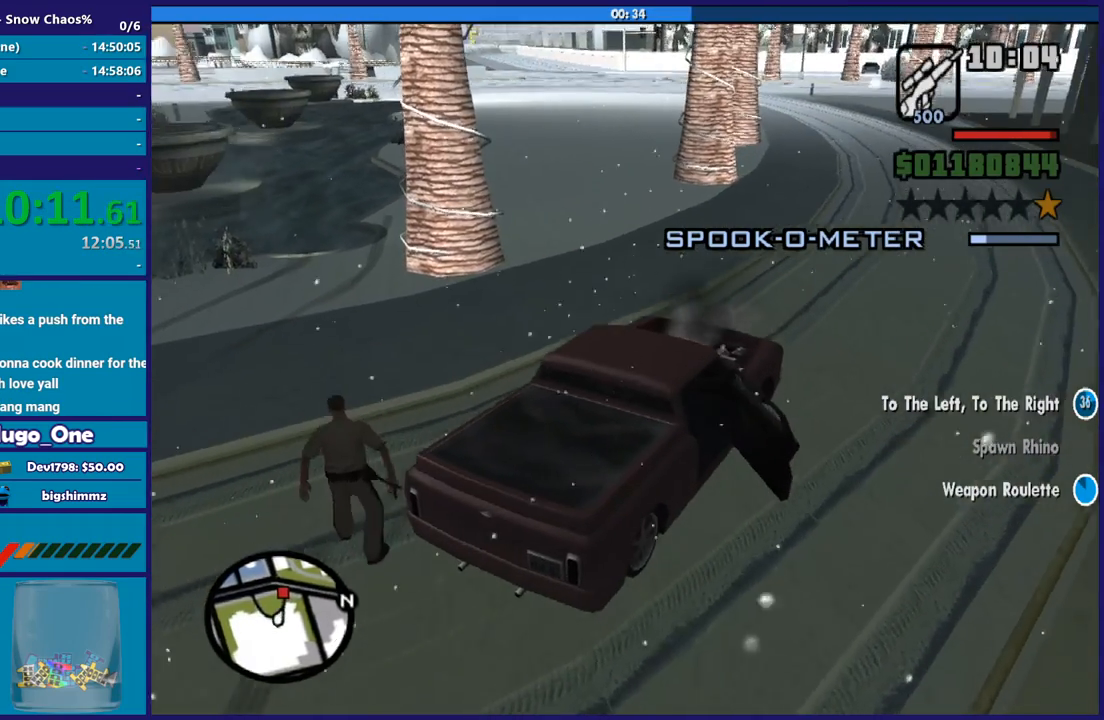
{"buttons": ["R2"], "left_stick": "left", "right_stick": "left", "button_events": []}
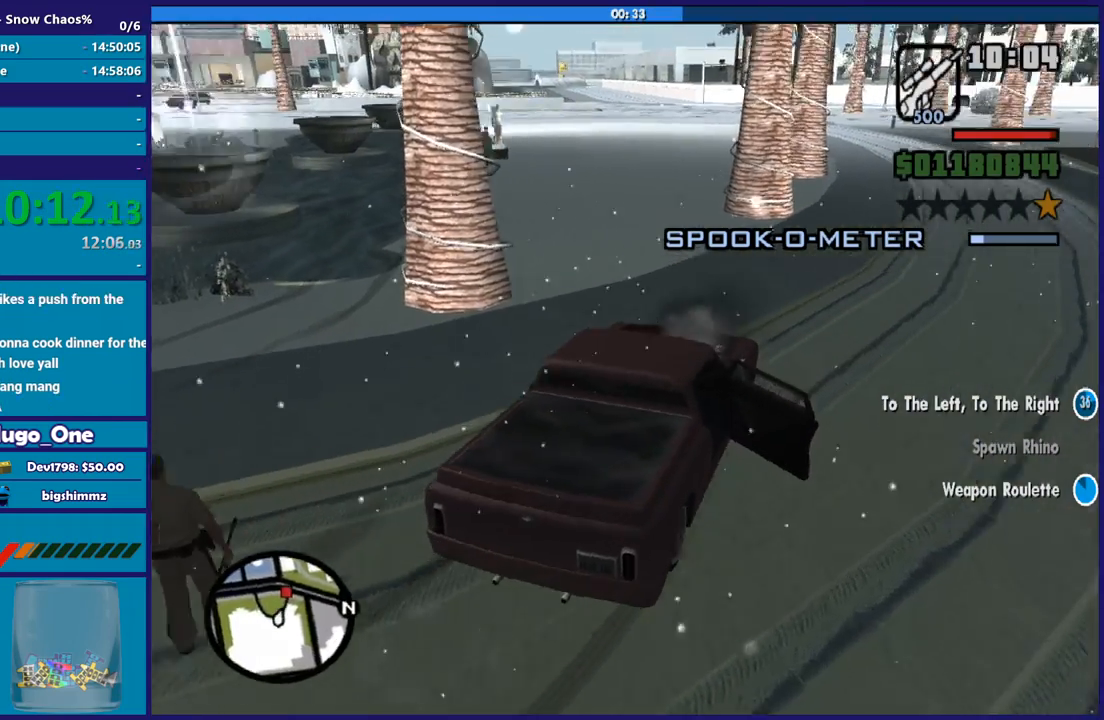
{"buttons": ["R2"], "left_stick": "right", "right_stick": "down-left", "button_events": [[34, "R2", "up"], [200, "R2", "down"]]}
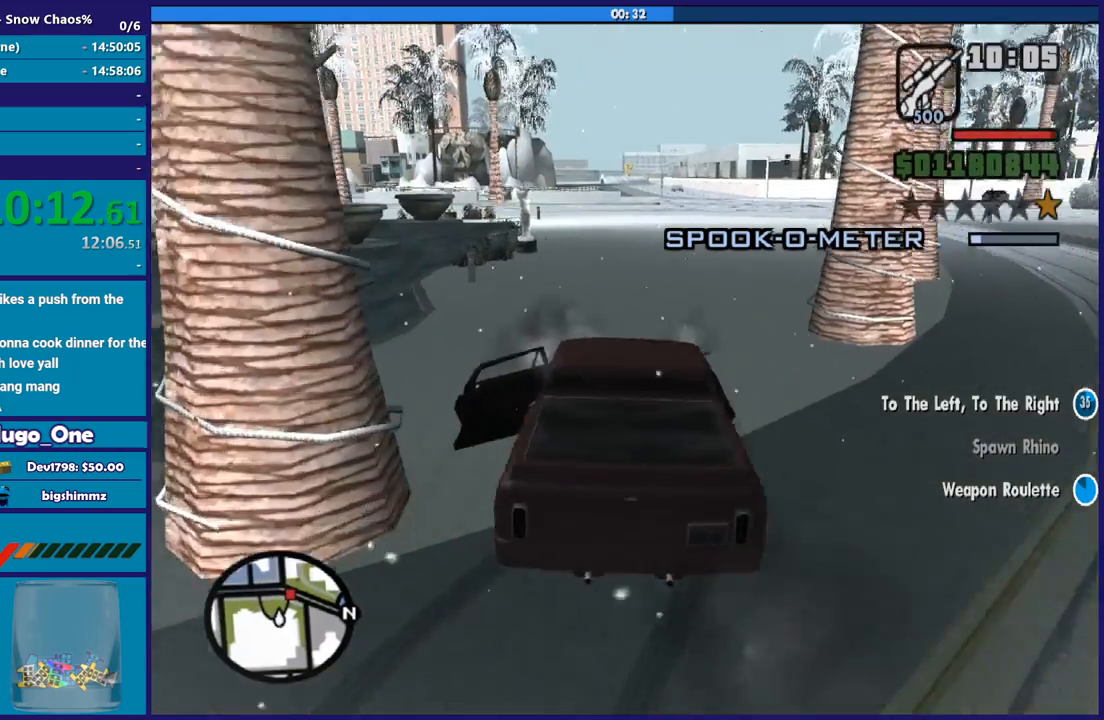
{"buttons": [], "left_stick": "right", "right_stick": "down", "button_events": [[100, "R2", "up"], [200, "L2", "down"], [434, "L2", "up"]]}
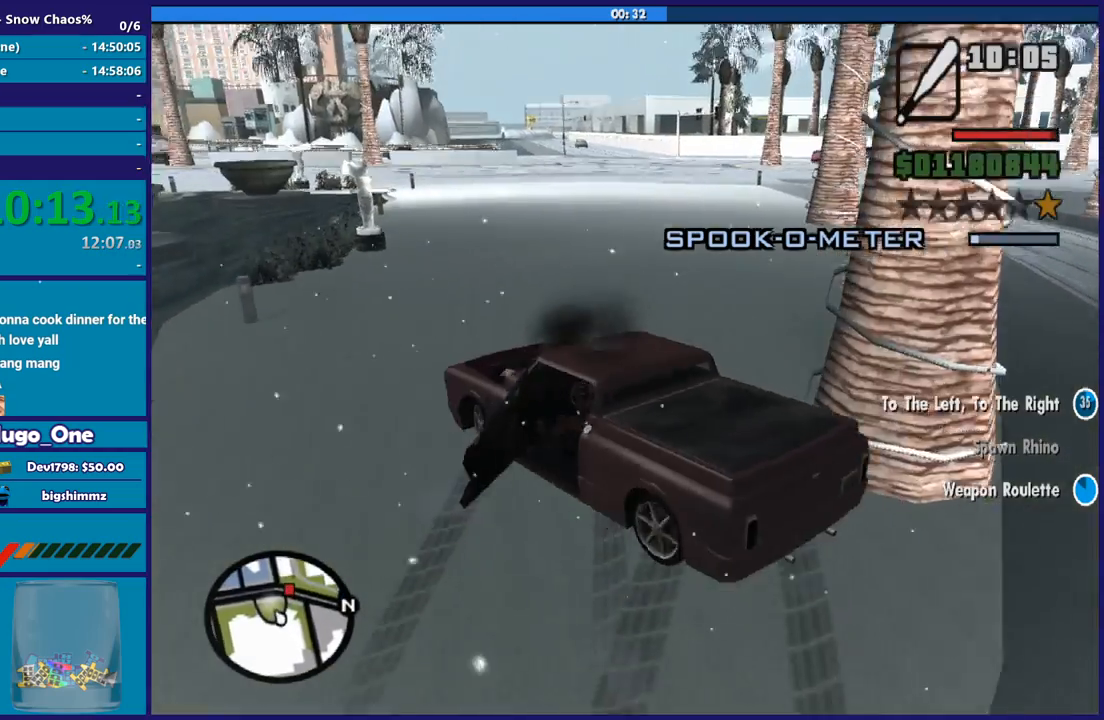
{"buttons": [], "left_stick": "left", "right_stick": "right", "button_events": []}
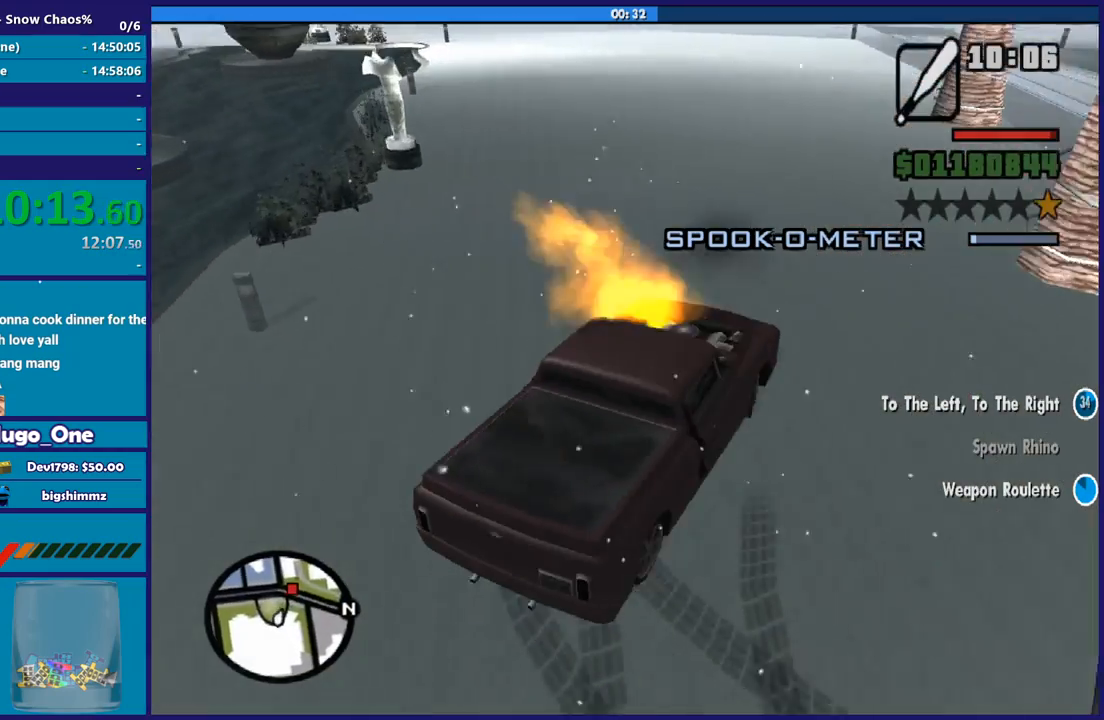
{"buttons": ["L2"], "left_stick": "center", "right_stick": "right", "button_events": [[233, "L2", "down"]]}
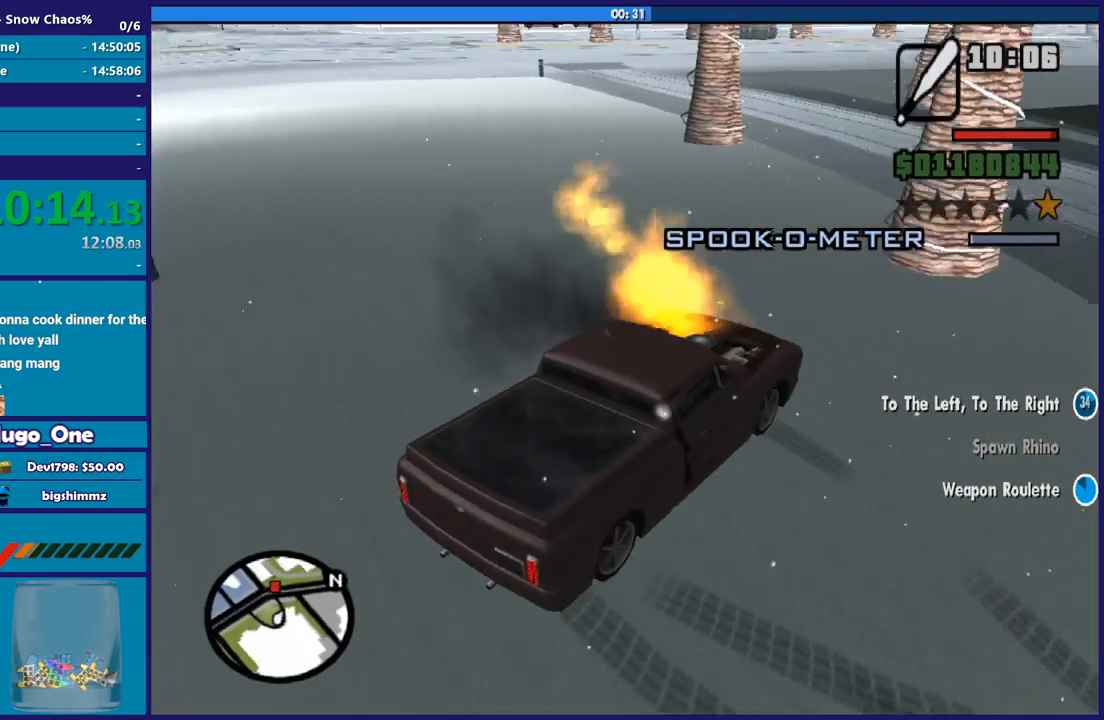
{"buttons": ["Y"], "left_stick": "center", "right_stick": "center", "button_events": [[100, "Y", "down"], [234, "L2", "up"], [267, "Y", "up"], [334, "Y", "down"]]}
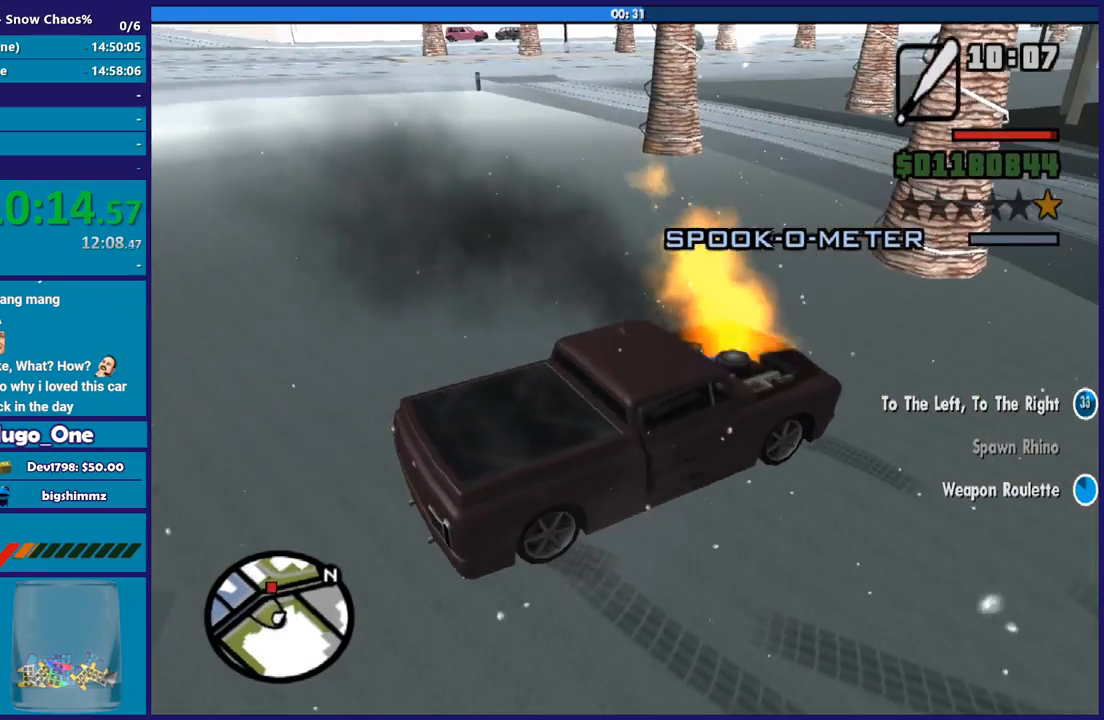
{"buttons": [], "left_stick": "up-left", "right_stick": "center", "button_events": [[133, "Y", "up"], [200, "Y", "down"], [500, "Y", "up"]]}
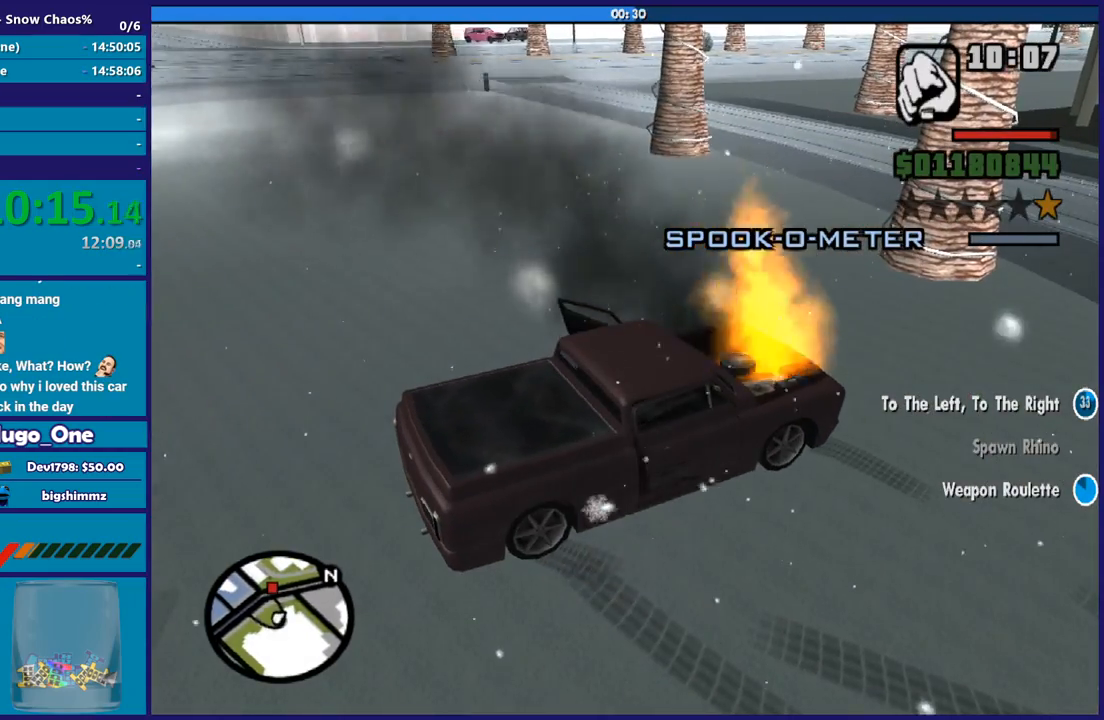
{"buttons": ["A"], "left_stick": "up-left", "right_stick": "center", "button_events": [[67, "Y", "down"], [167, "Y", "up"], [267, "A", "down"], [367, "A", "up"], [467, "A", "down"]]}
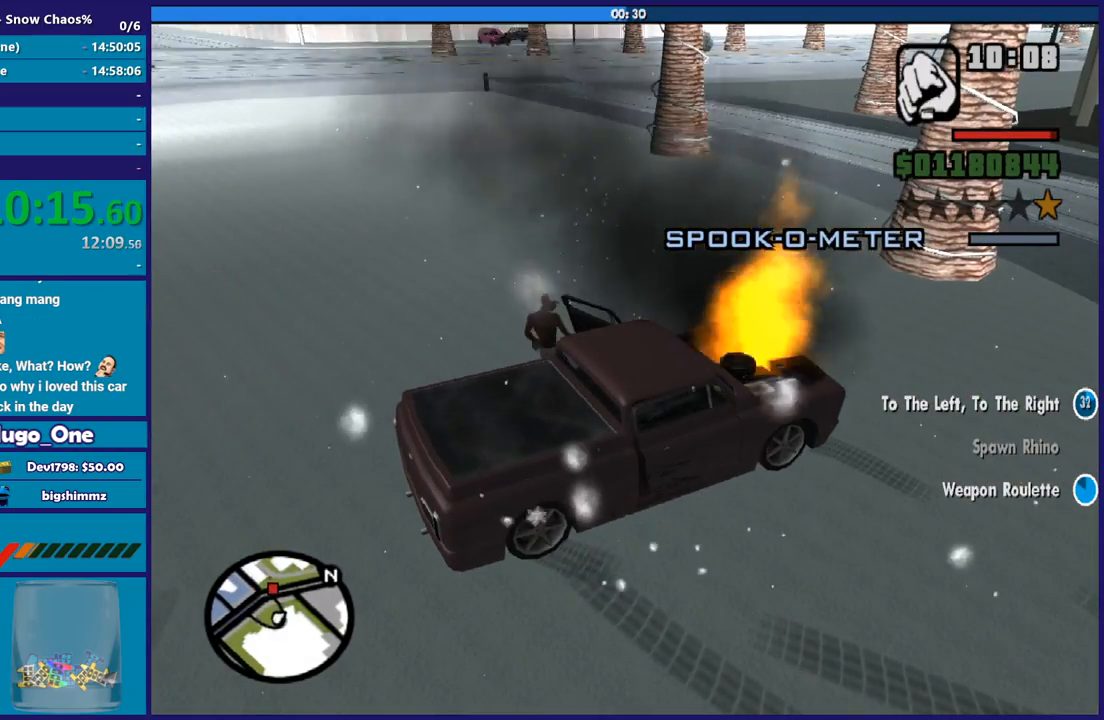
{"buttons": [], "left_stick": "up-left", "right_stick": "center", "button_events": [[67, "A", "up"], [133, "A", "down"], [267, "A", "up"], [333, "A", "down"], [467, "A", "up"]]}
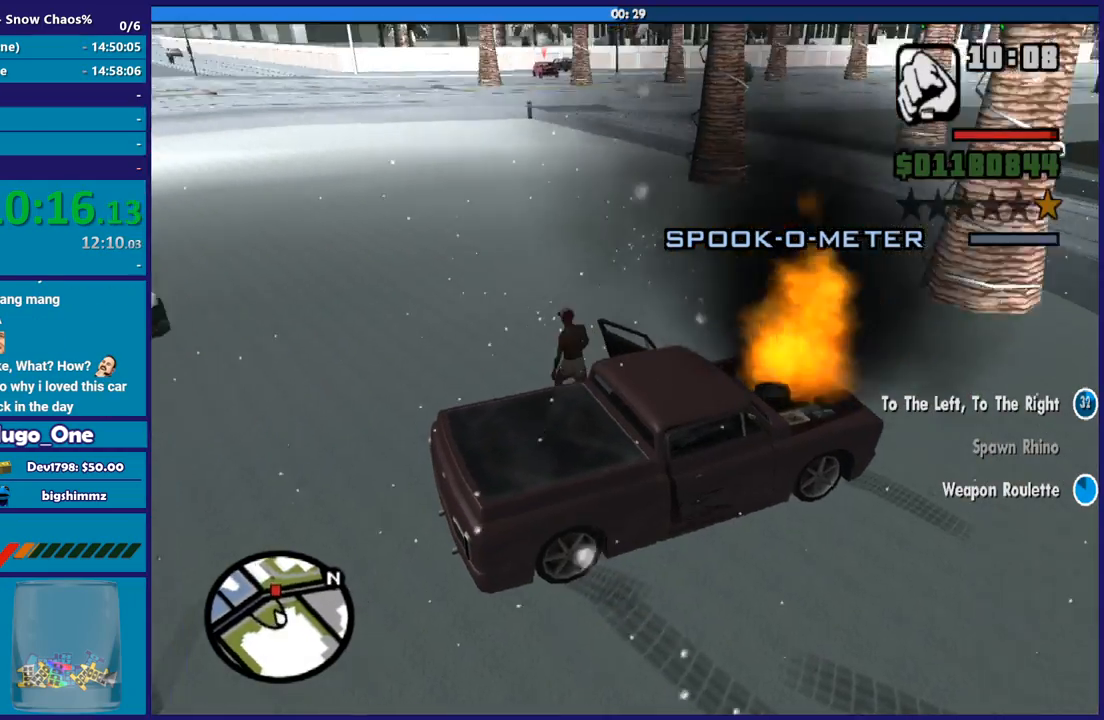
{"buttons": [], "left_stick": "up", "right_stick": "center", "button_events": [[67, "A", "down"], [134, "A", "up"], [234, "A", "down"], [334, "A", "up"], [401, "A", "down"], [501, "A", "up"]]}
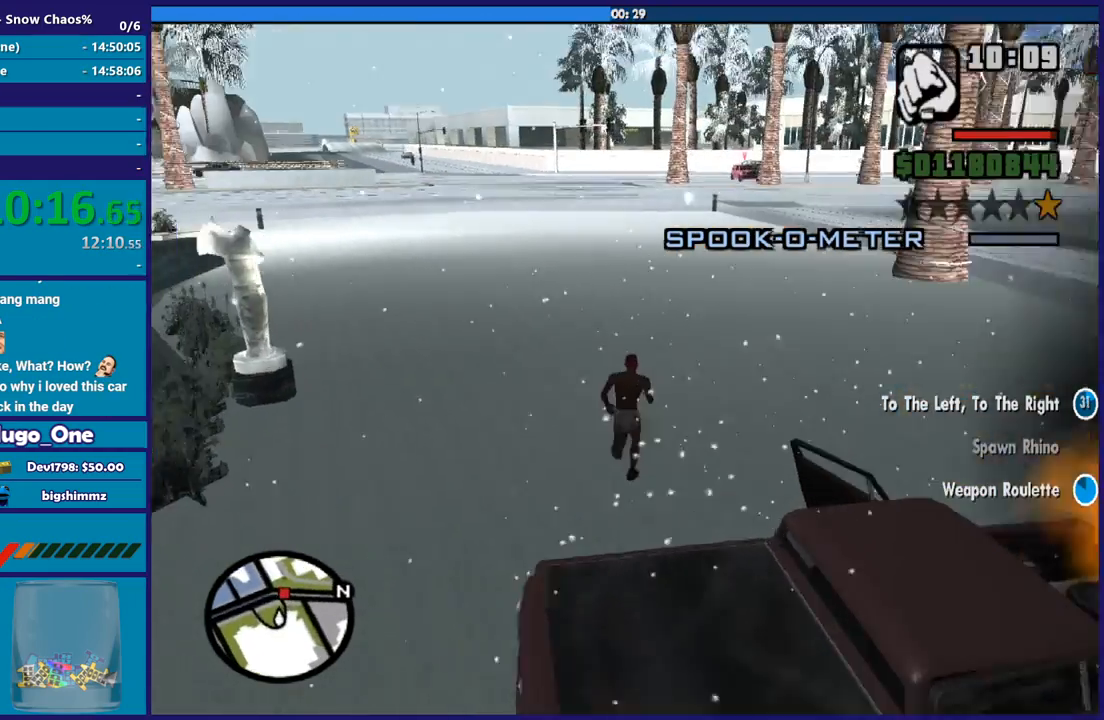
{"buttons": ["A"], "left_stick": "up", "right_stick": "center", "button_events": [[100, "A", "down"], [200, "A", "up"], [300, "A", "down"], [367, "A", "up"], [467, "A", "down"]]}
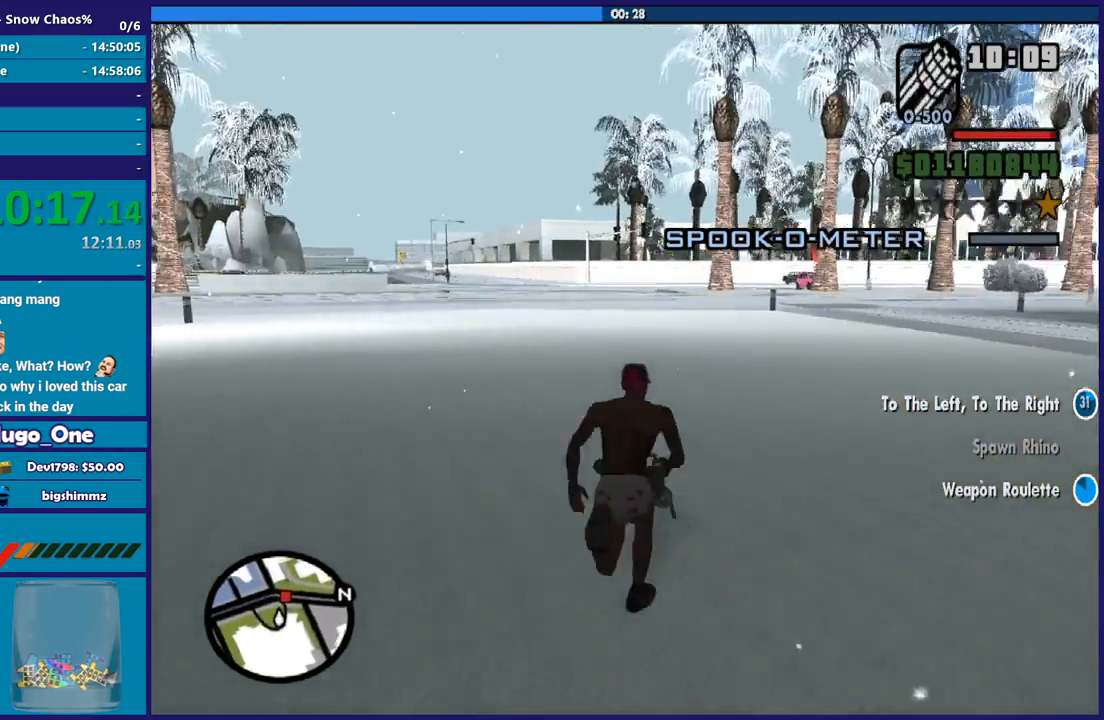
{"buttons": [], "left_stick": "up", "right_stick": "center", "button_events": [[67, "A", "up"], [167, "A", "down"], [267, "A", "up"], [367, "A", "down"], [467, "A", "up"]]}
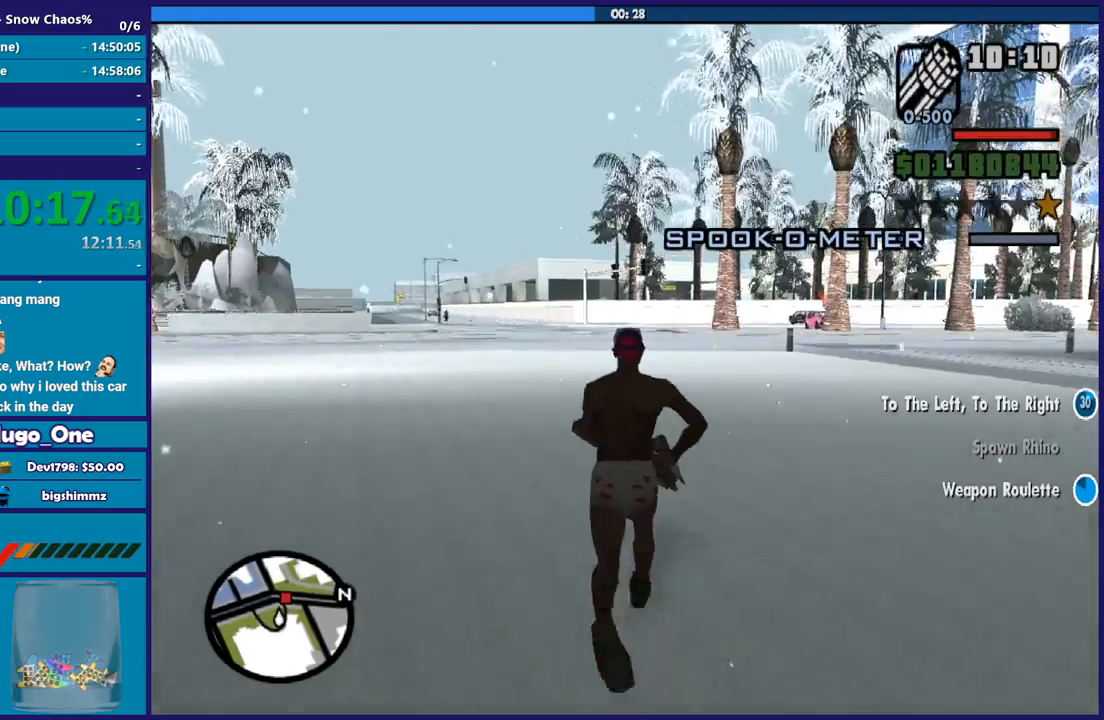
{"buttons": ["A"], "left_stick": "up", "right_stick": "center", "button_events": [[33, "A", "down"], [167, "A", "up"], [233, "A", "down"], [367, "A", "up"], [367, "L1", "down"], [434, "A", "down"], [500, "L1", "up"]]}